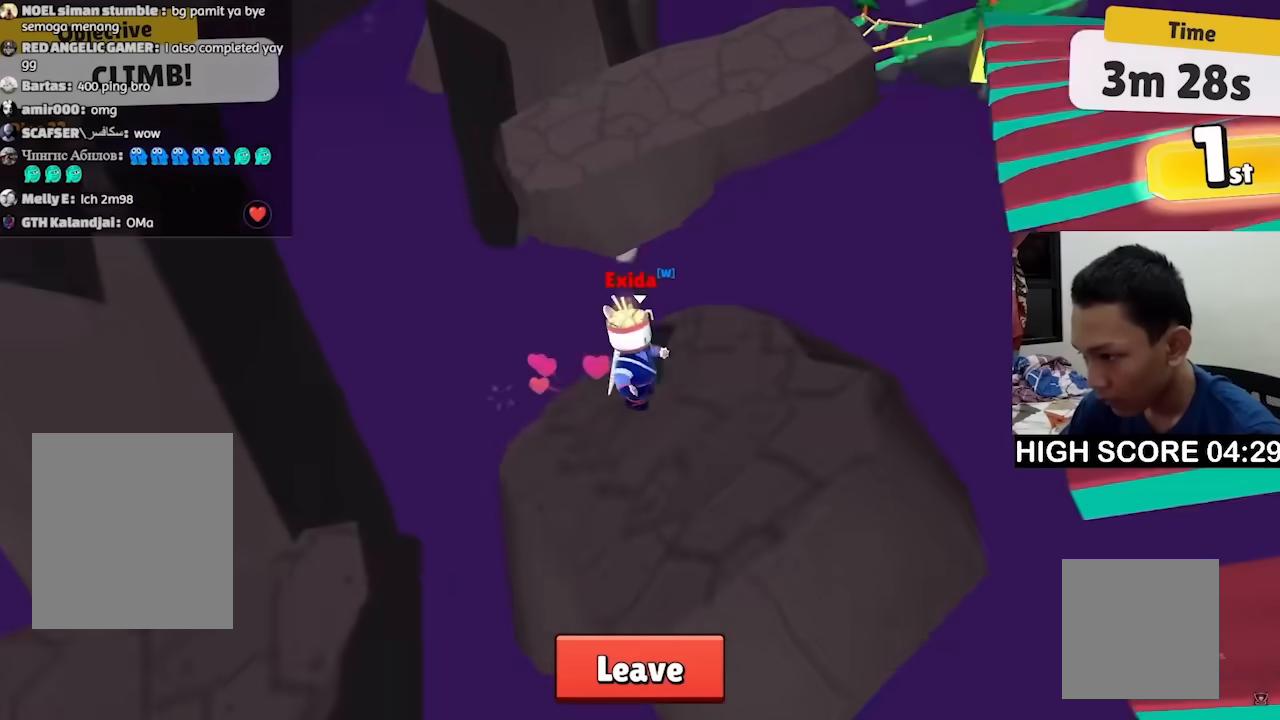
Gameplay with keyboard; each line is a JSON object with the keys held at the frame after it. "events" lists presses ("down") and releases ("up") of "a", "d", "s", "space" and "w" between this image and that frame as [ms after this image, input, new state], when the widget could be followed in between. No other keys are recorded. Mouse input is not recorded.
{"keys": ["w"], "events": [[167, "s", "up"], [233, "a", "down"], [233, "d", "up"], [367, "w", "down"], [433, "a", "up"]]}
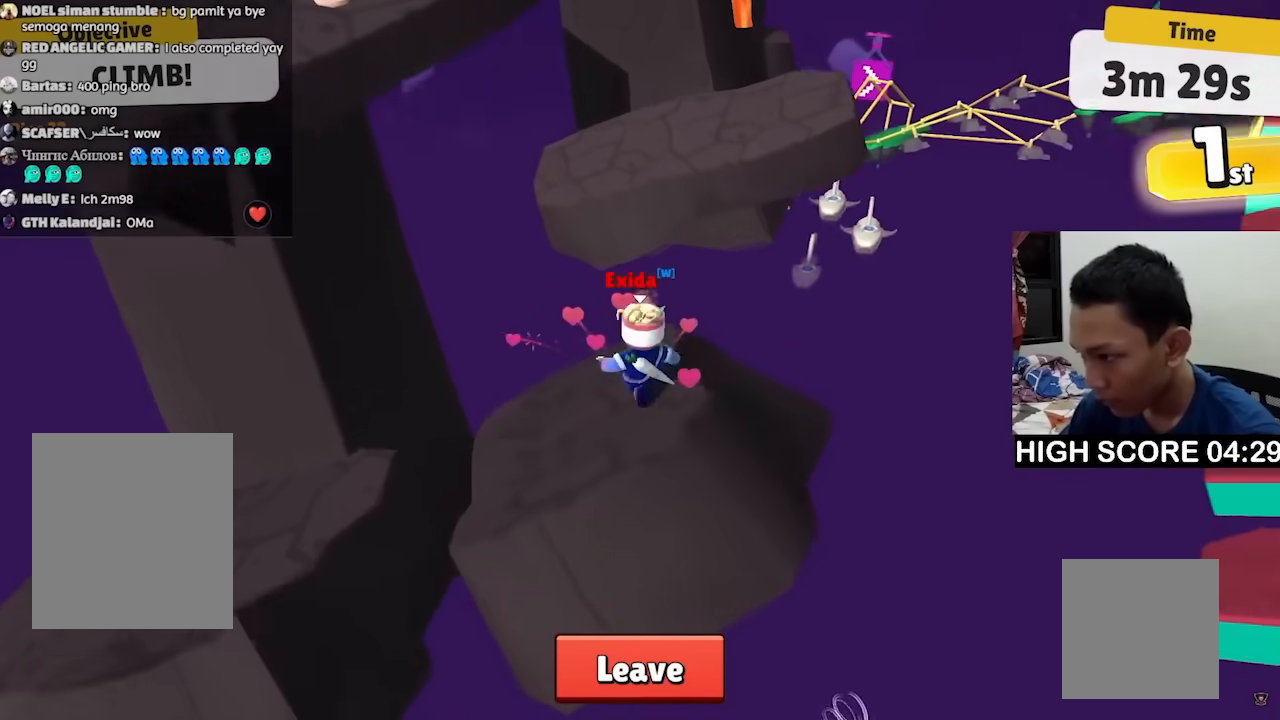
{"keys": ["d"], "events": [[33, "space", "down"], [100, "space", "up"], [333, "space", "down"], [433, "space", "up"], [433, "w", "up"], [500, "d", "down"]]}
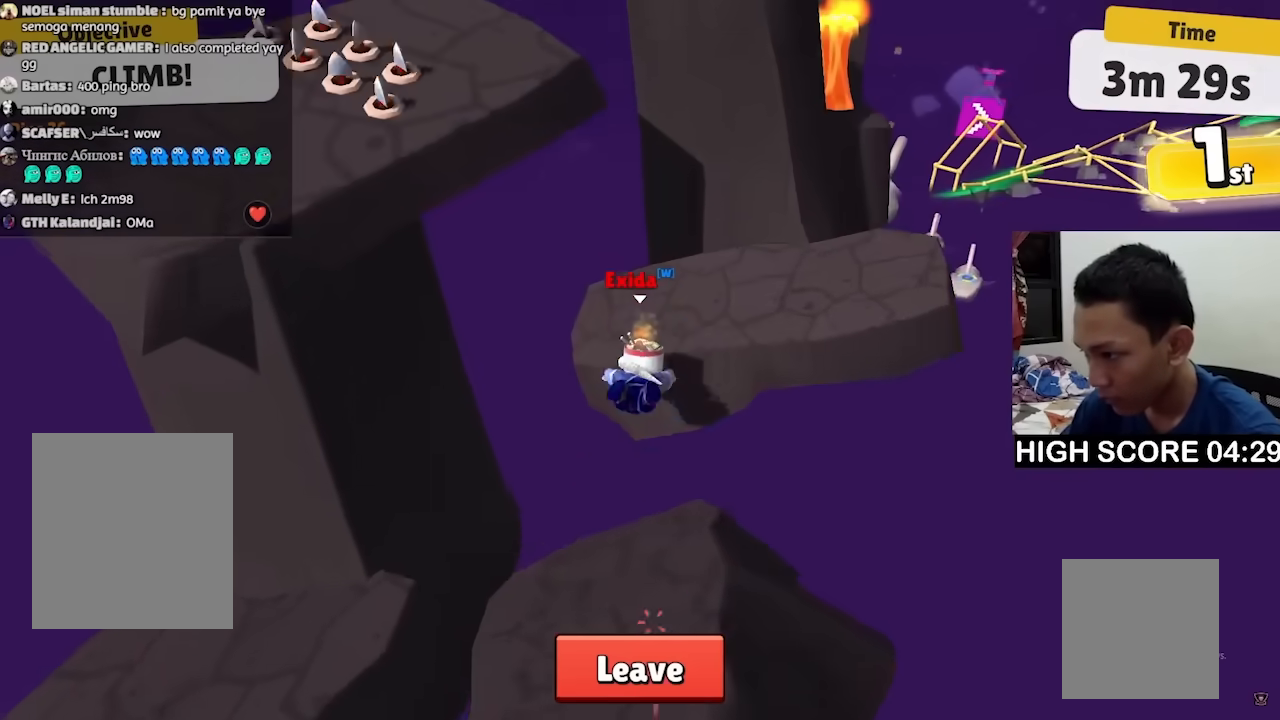
{"keys": ["d", "s"], "events": [[67, "s", "down"]]}
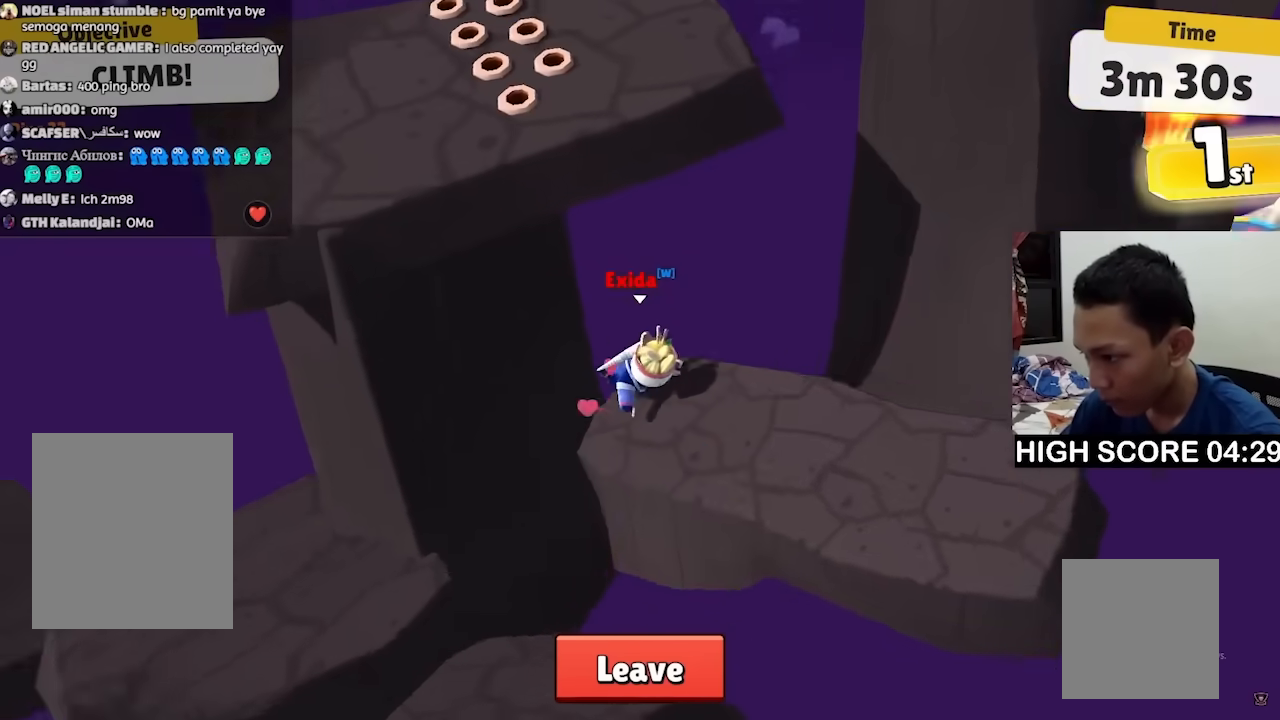
{"keys": ["w"], "events": [[100, "d", "up"], [100, "s", "up"], [233, "a", "down"], [233, "w", "down"], [500, "a", "up"]]}
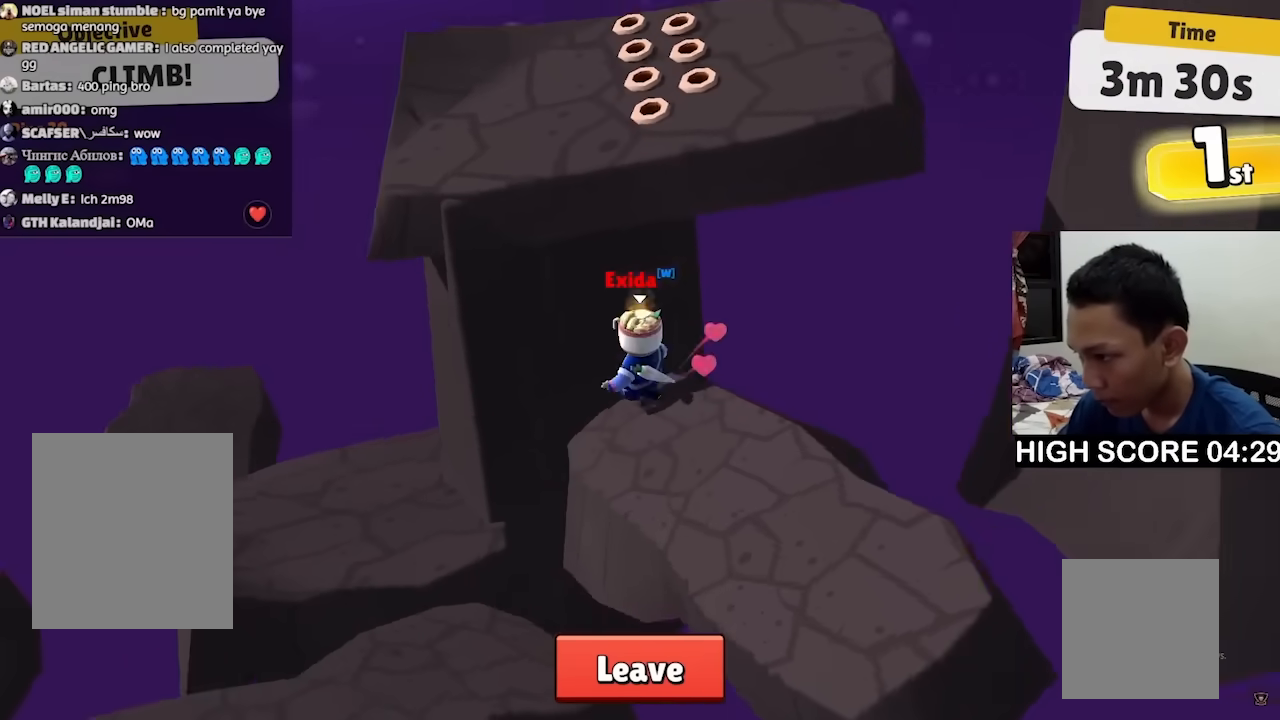
{"keys": ["space", "w"], "events": [[67, "space", "down"], [167, "space", "up"], [467, "space", "down"]]}
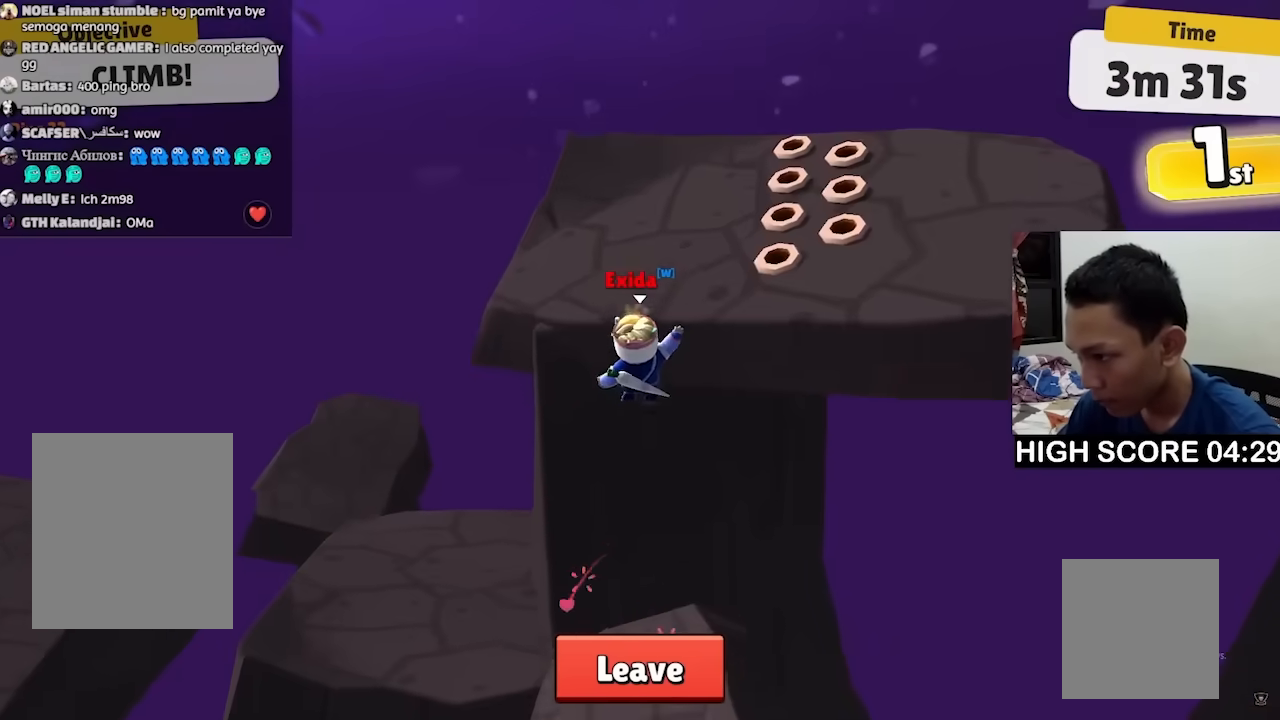
{"keys": ["d", "w"], "events": [[67, "space", "up"], [167, "a", "down"], [367, "a", "up"], [467, "d", "down"]]}
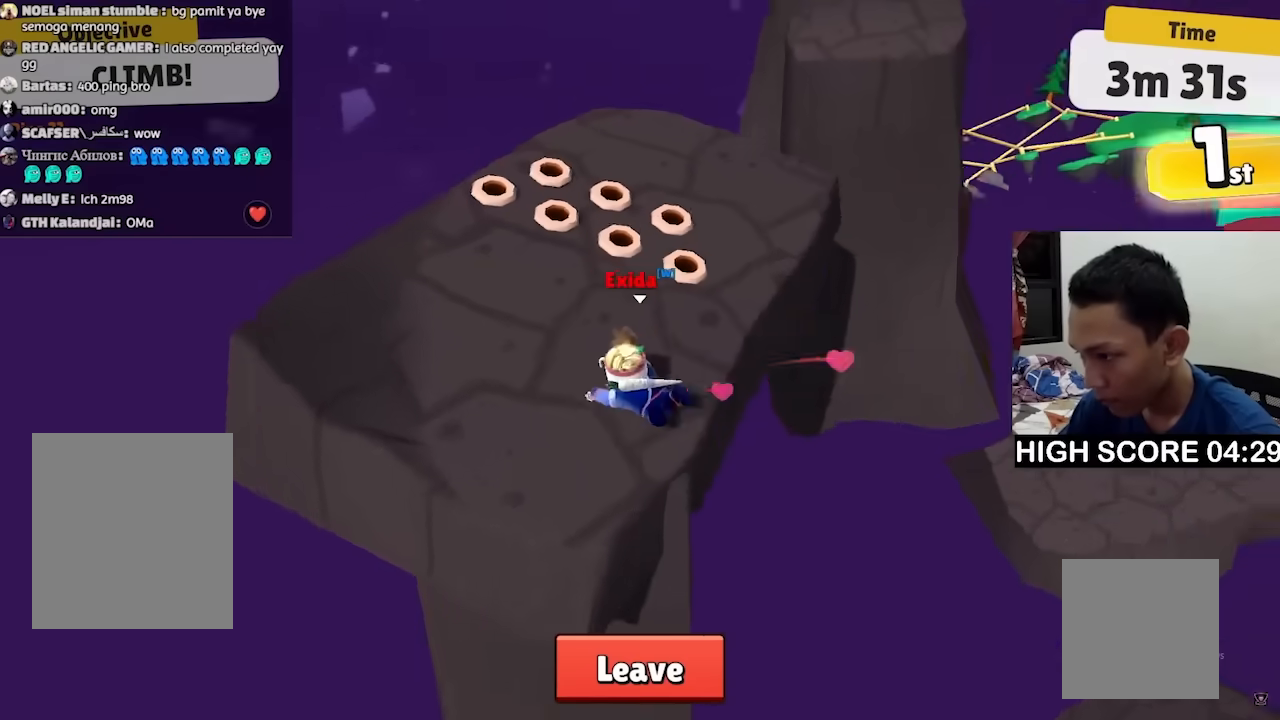
{"keys": ["d", "space"], "events": [[233, "w", "up"], [467, "space", "down"]]}
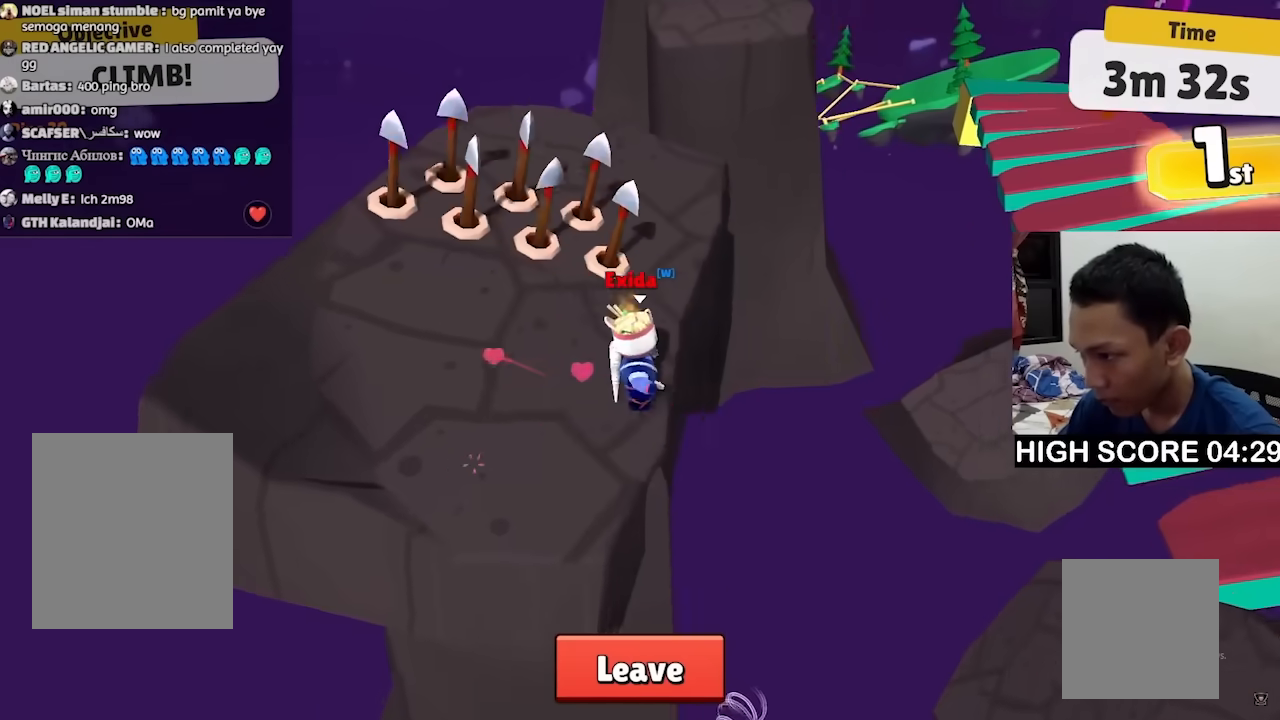
{"keys": ["w"], "events": [[67, "w", "down"], [100, "space", "up"], [167, "d", "up"]]}
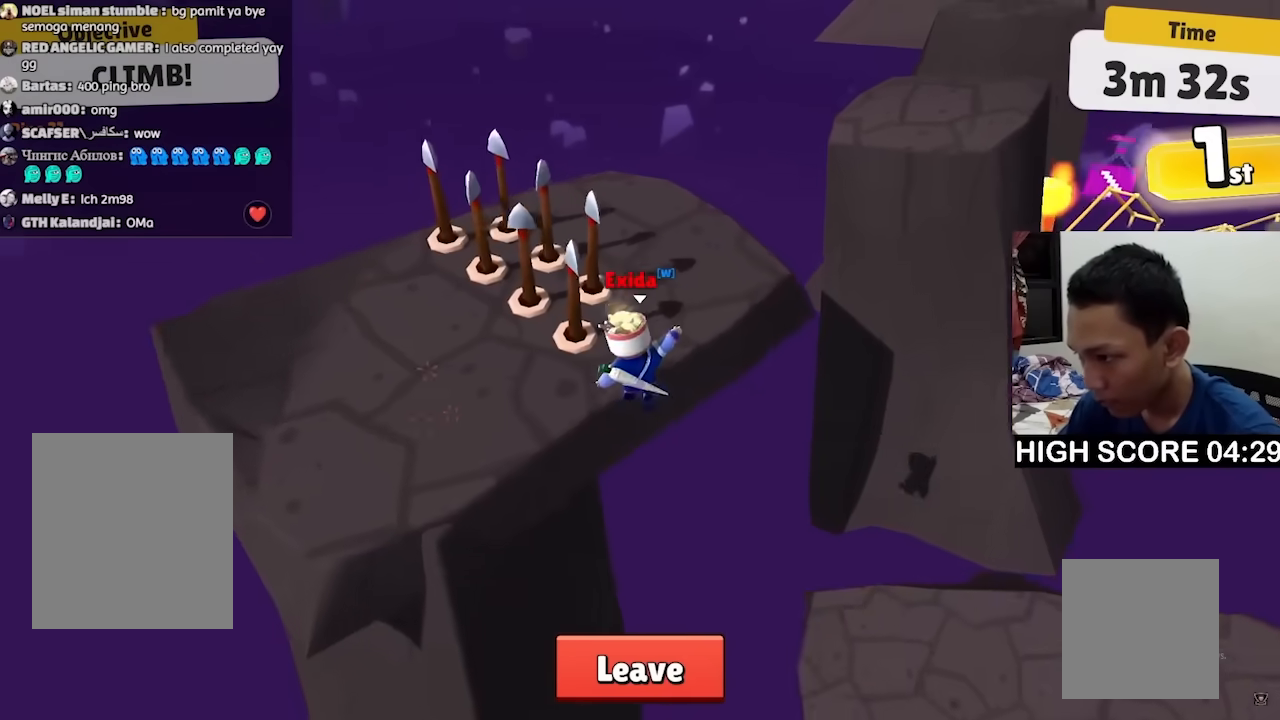
{"keys": ["w"], "events": [[67, "space", "down"], [133, "space", "up"], [233, "a", "down"], [433, "a", "up"]]}
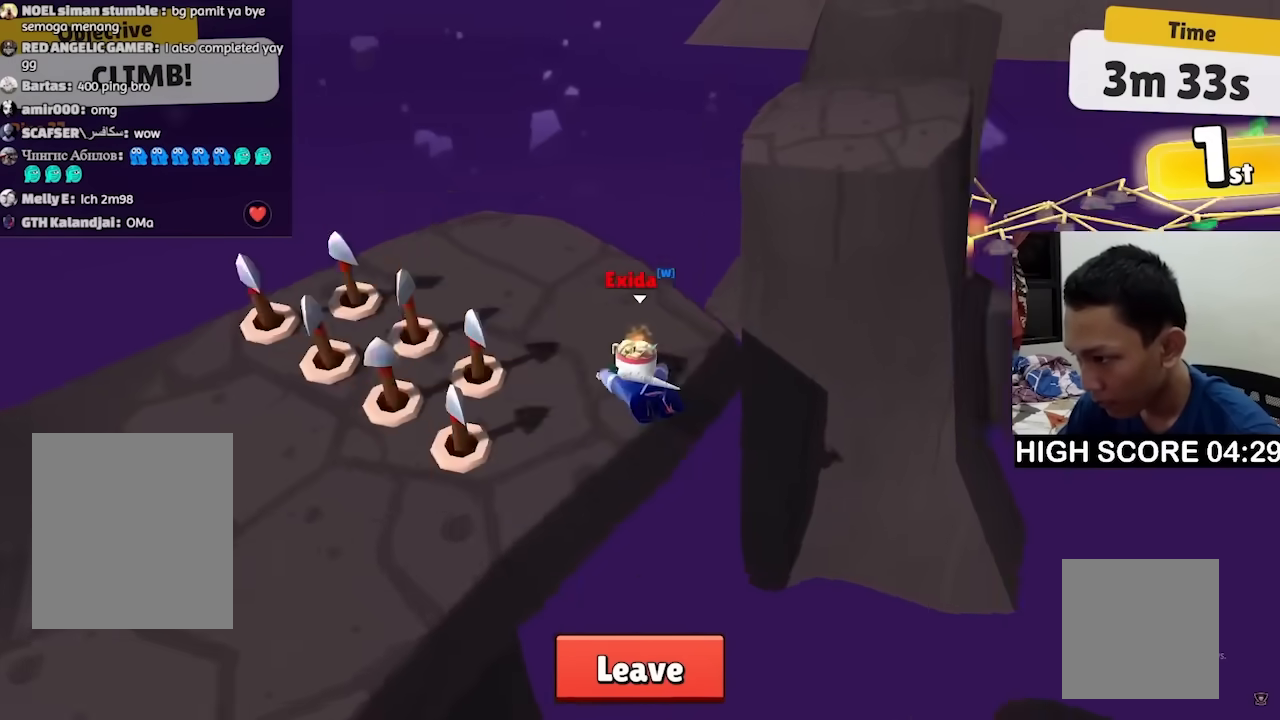
{"keys": ["w"], "events": [[100, "d", "down"], [200, "d", "up"], [467, "space", "down"], [500, "space", "up"]]}
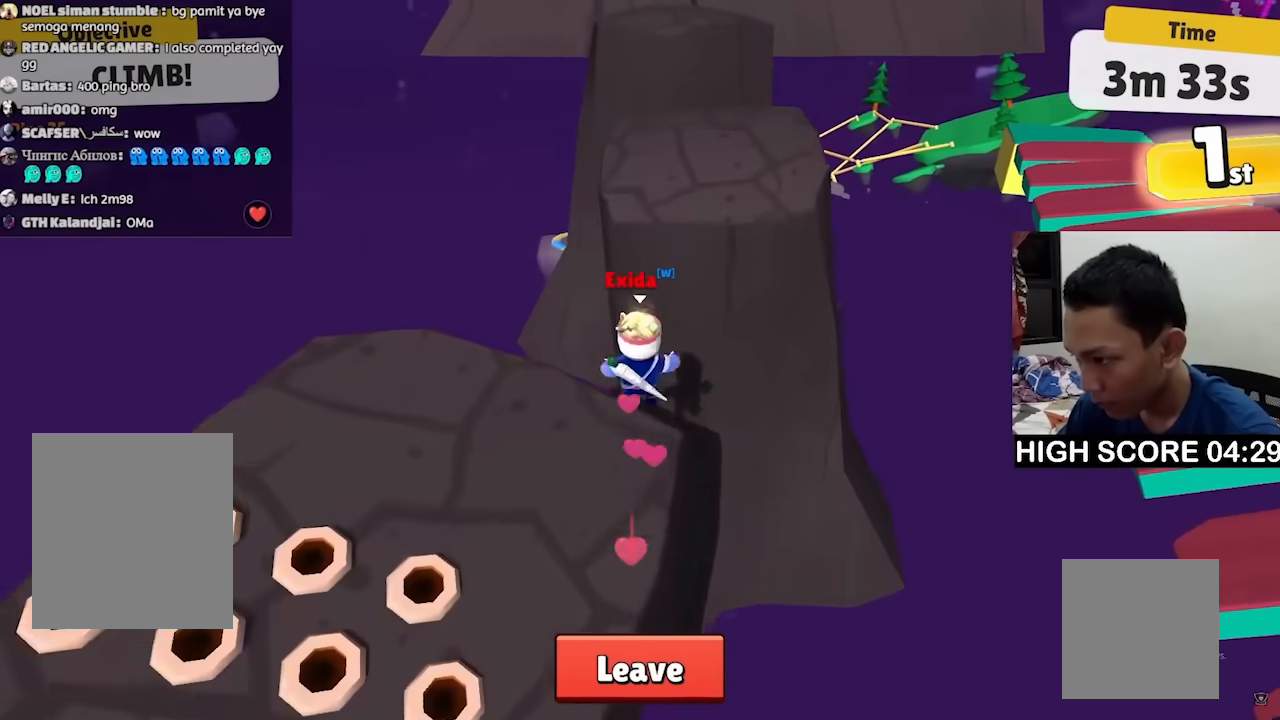
{"keys": ["w"], "events": [[300, "space", "down"], [400, "space", "up"]]}
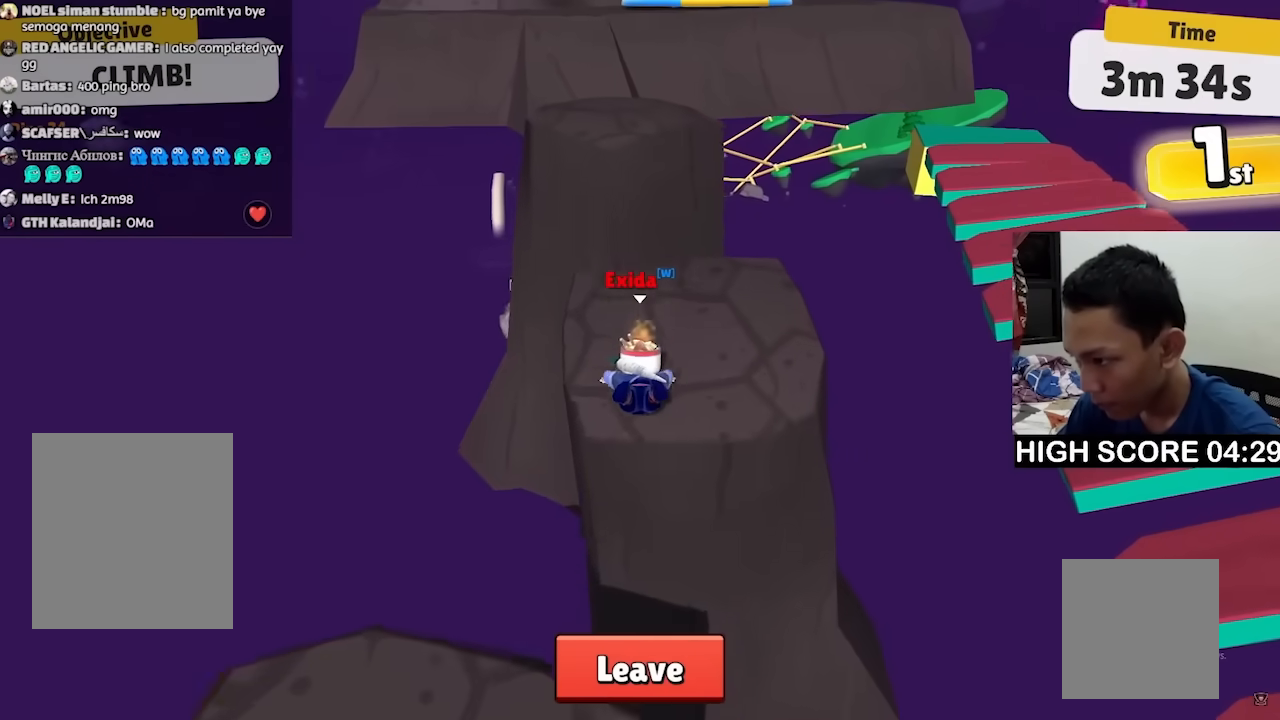
{"keys": ["w"], "events": []}
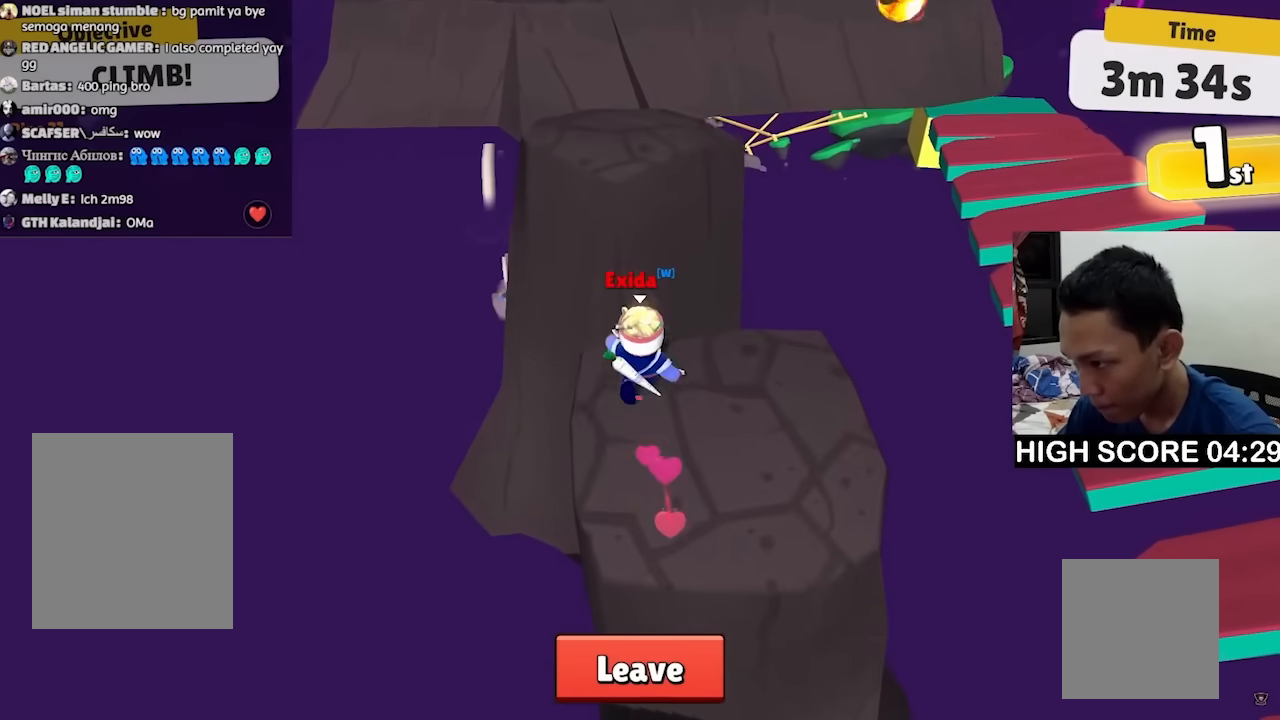
{"keys": ["w"], "events": [[200, "space", "down"], [267, "space", "up"]]}
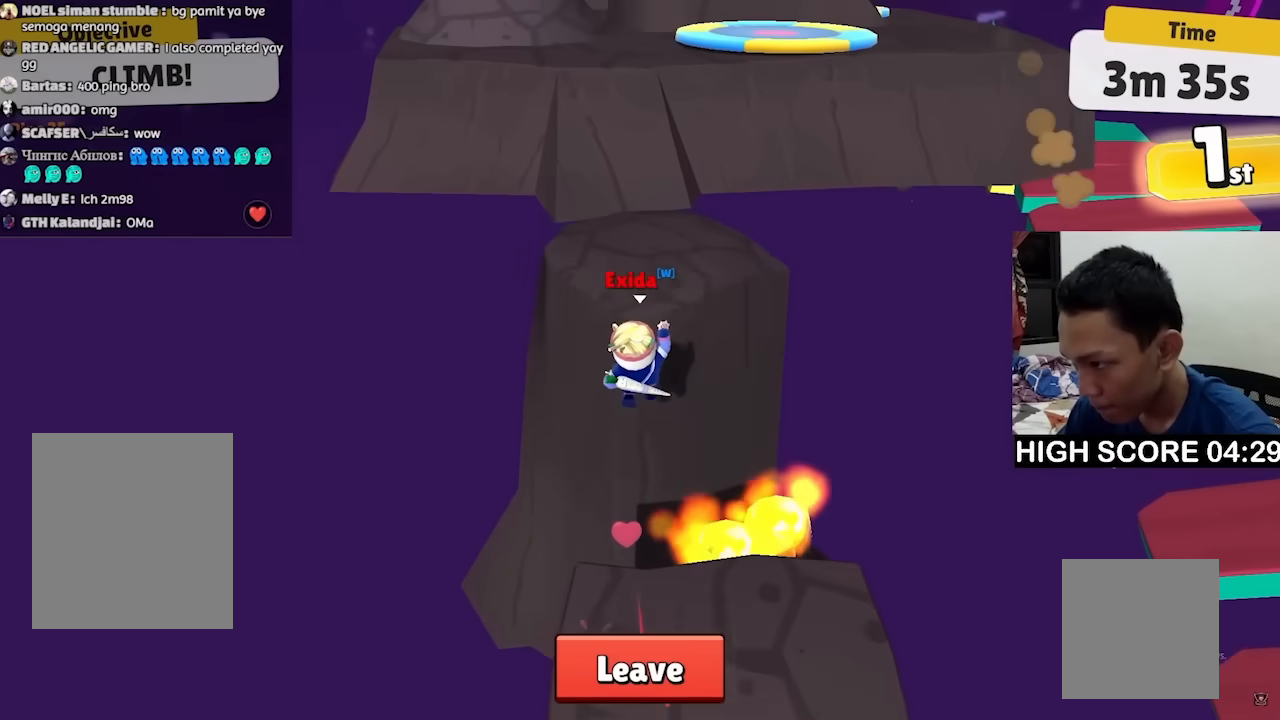
{"keys": ["w"], "events": [[167, "space", "down"], [300, "space", "up"]]}
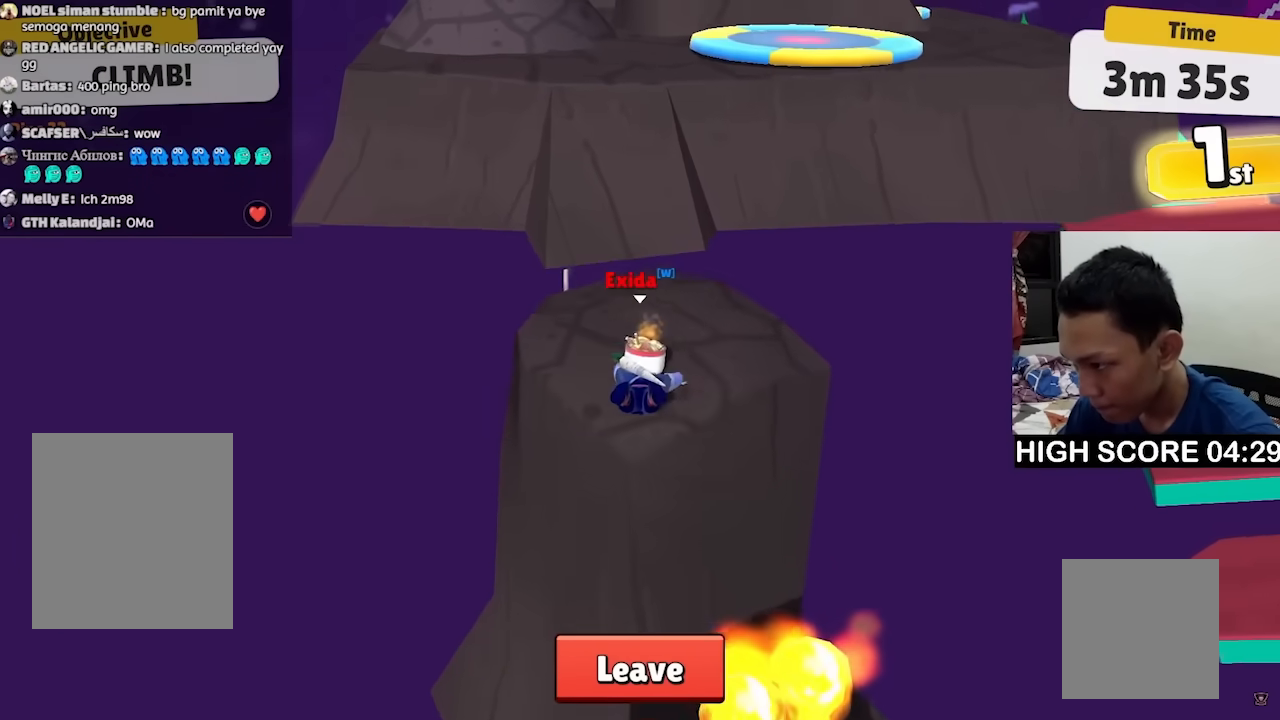
{"keys": ["w"], "events": []}
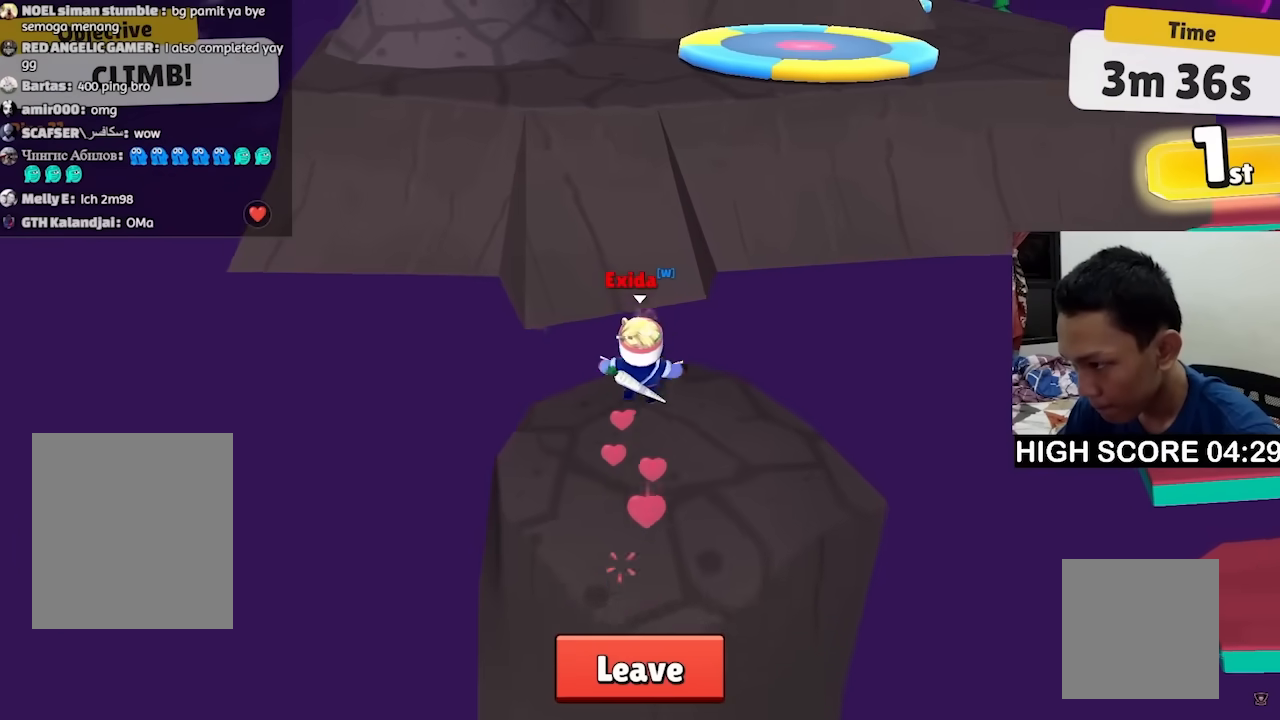
{"keys": ["w"], "events": [[200, "space", "down"], [267, "space", "up"]]}
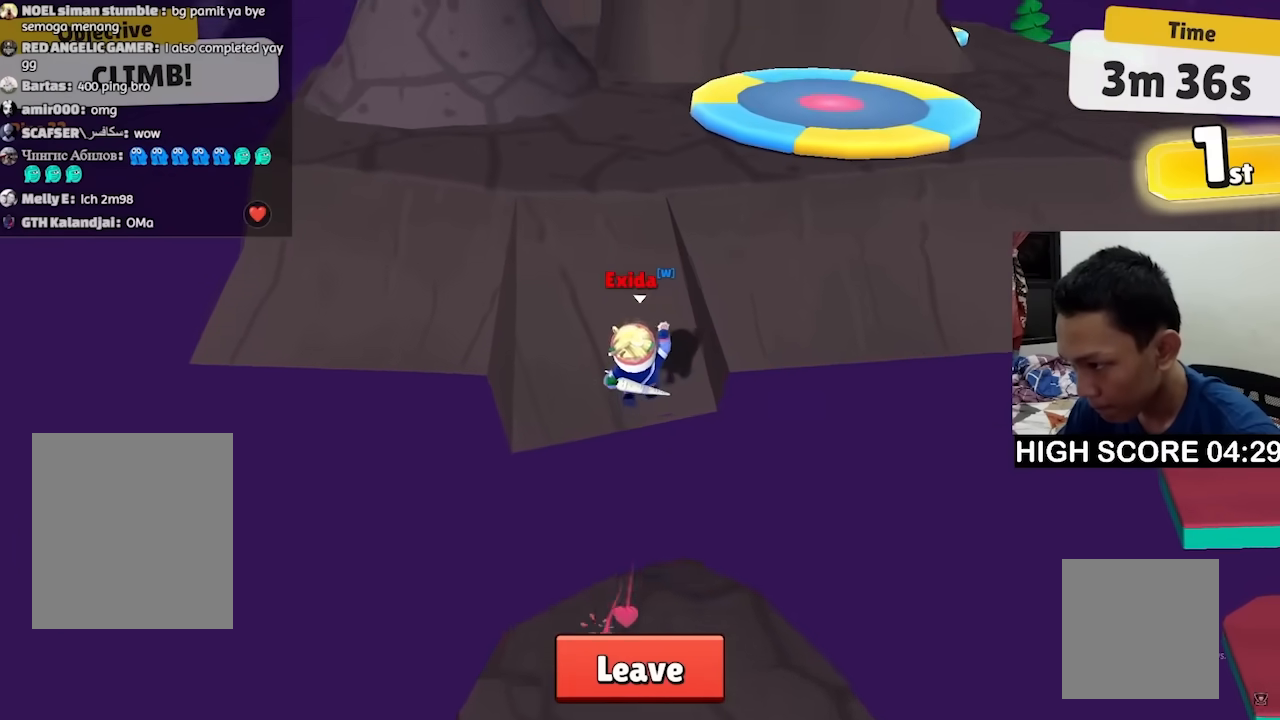
{"keys": ["space", "w"], "events": [[433, "space", "down"]]}
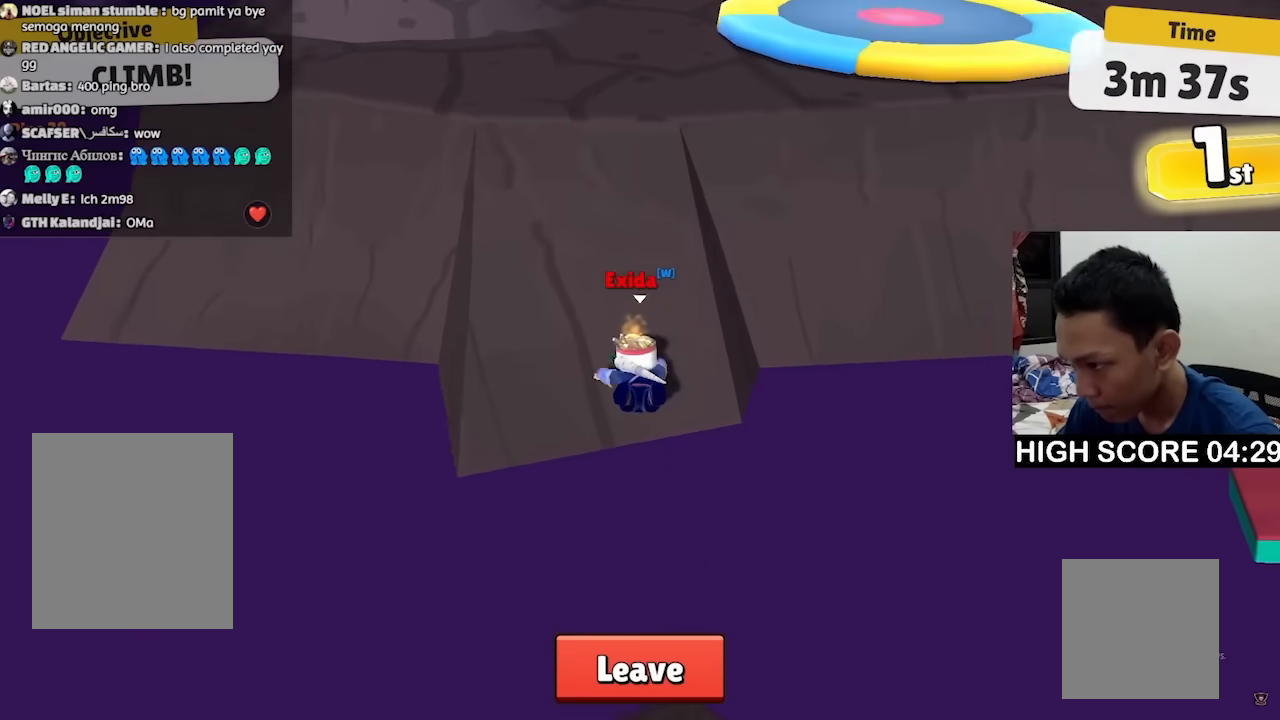
{"keys": ["w"], "events": [[33, "space", "up"], [433, "space", "down"], [500, "space", "up"]]}
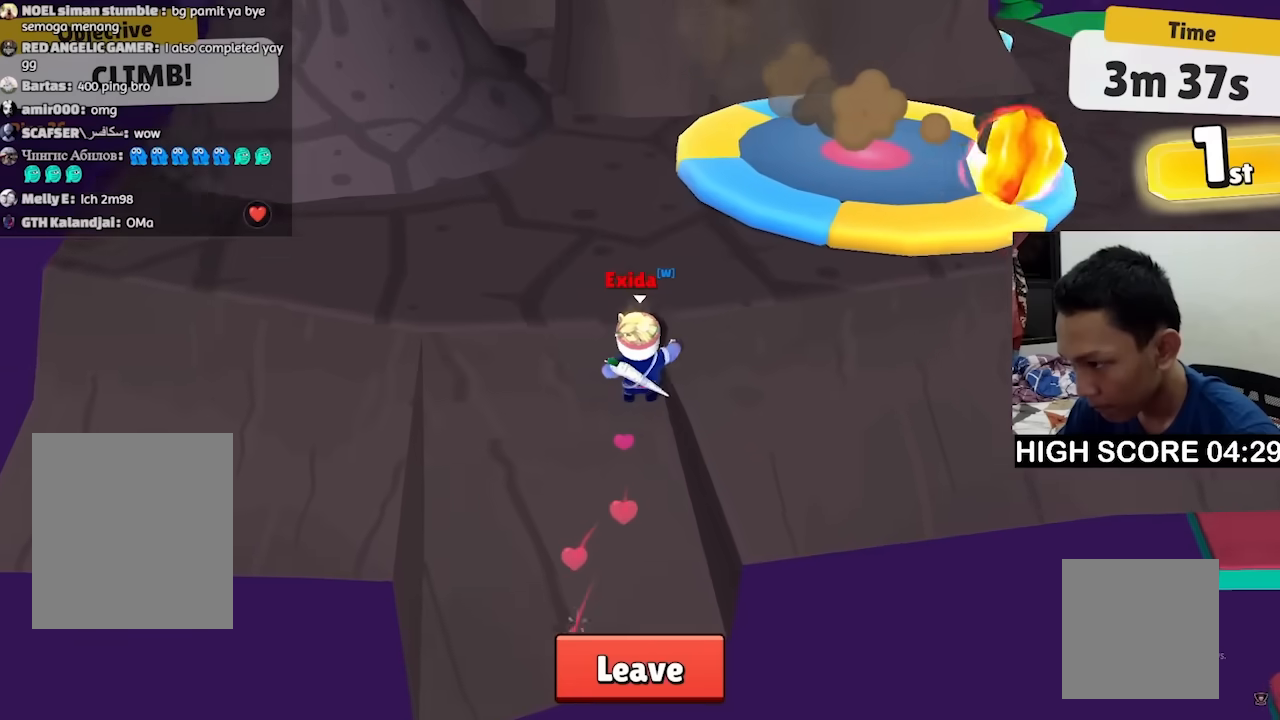
{"keys": ["w"], "events": []}
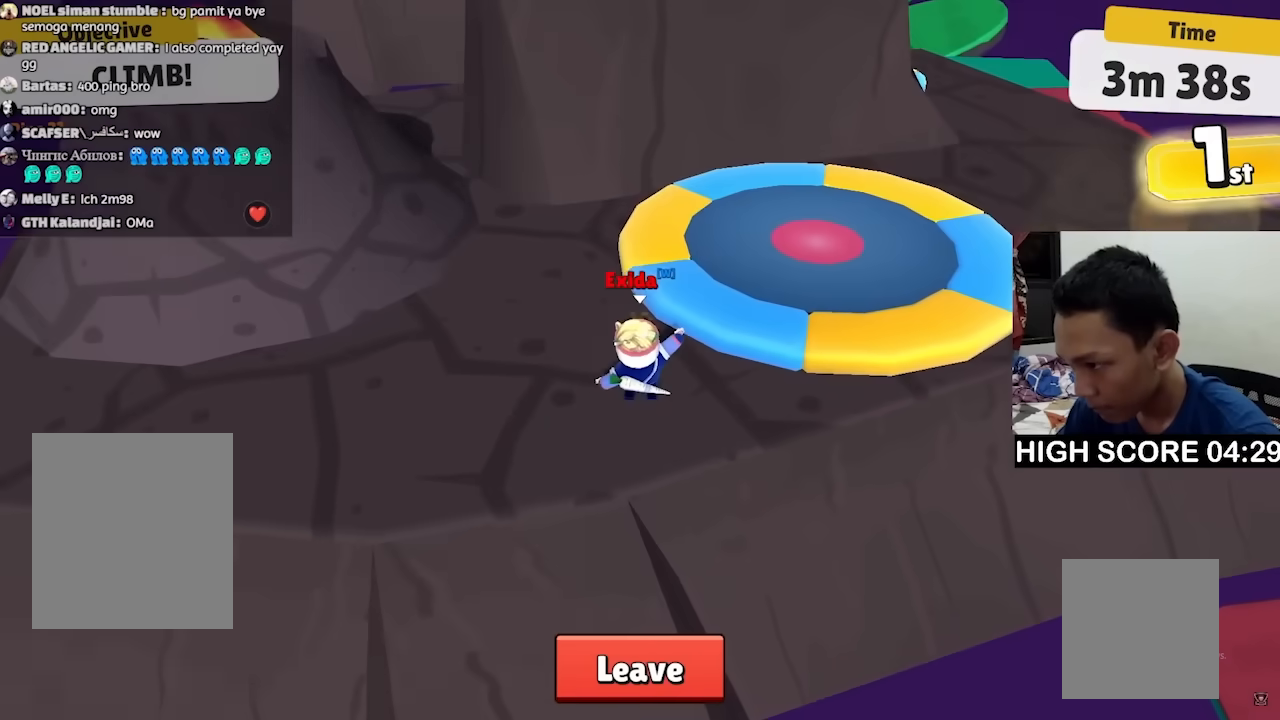
{"keys": ["a", "w"], "events": [[400, "a", "down"]]}
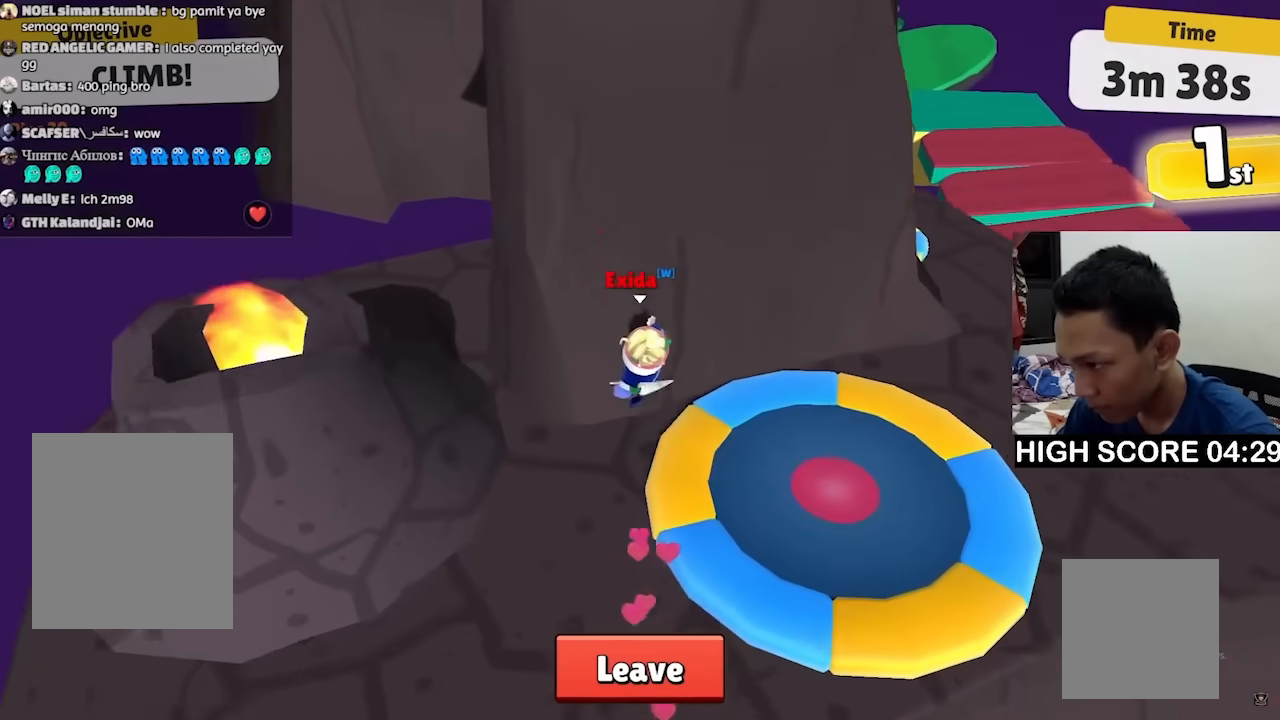
{"keys": ["w"], "events": [[233, "a", "up"]]}
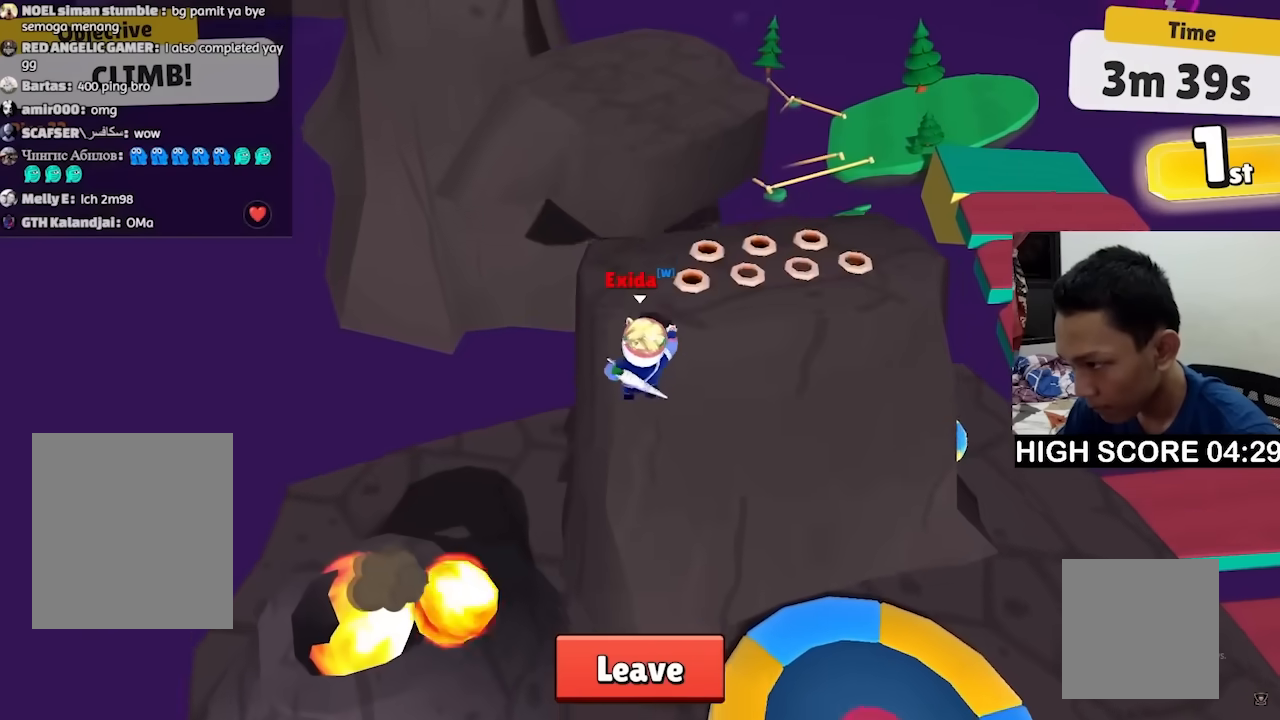
{"keys": ["d", "w"], "events": [[233, "space", "down"], [367, "space", "up"], [500, "d", "down"]]}
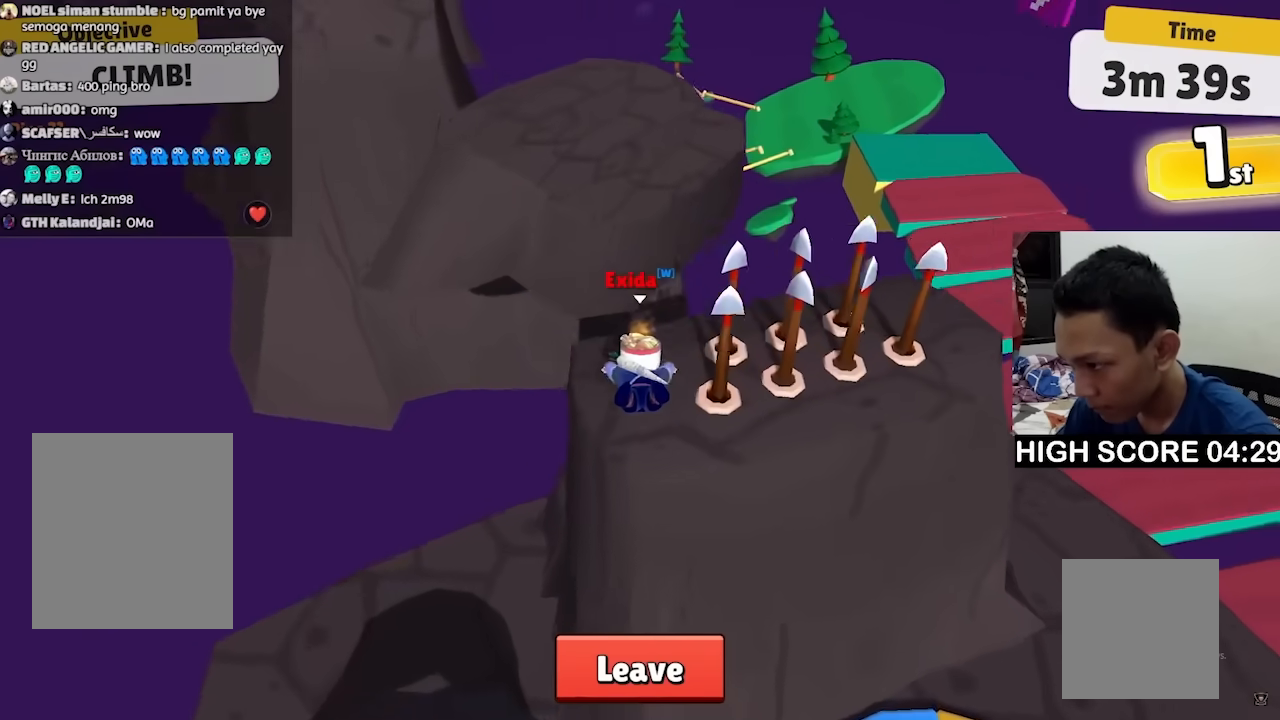
{"keys": ["w"], "events": [[400, "d", "up"], [400, "space", "down"], [433, "space", "up"]]}
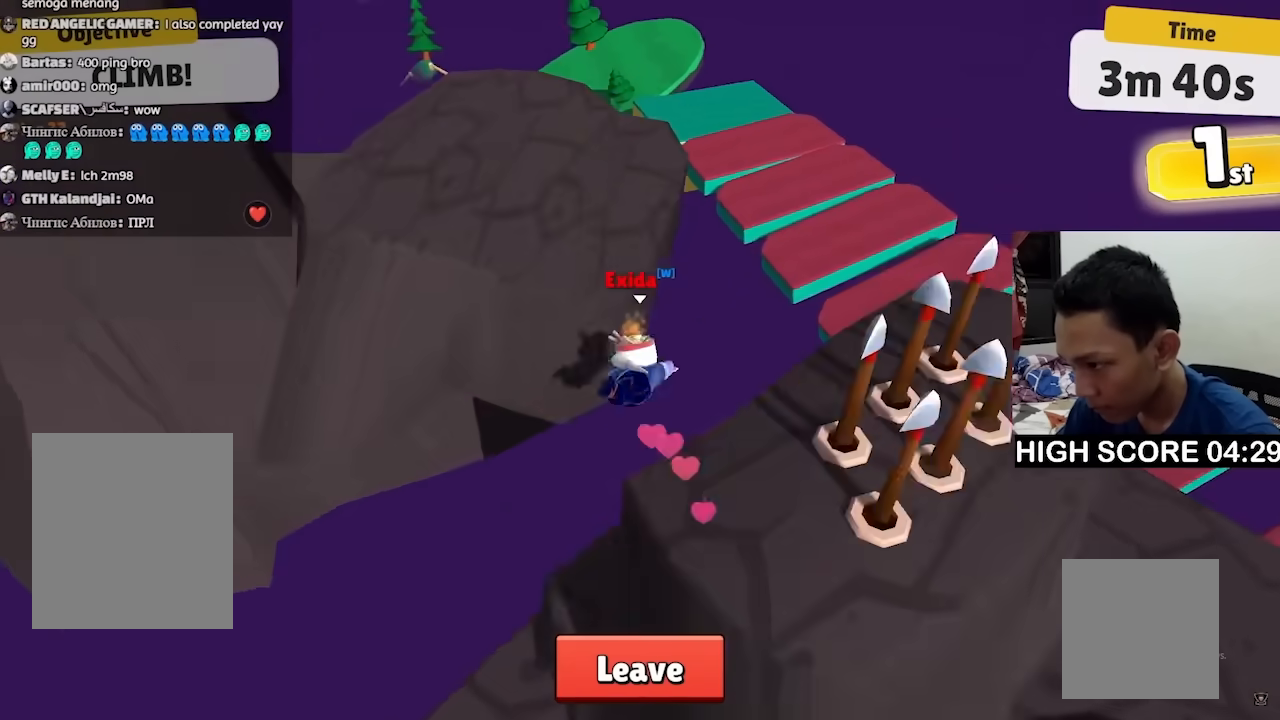
{"keys": ["a", "w"], "events": [[133, "space", "down"], [267, "space", "up"], [433, "a", "down"]]}
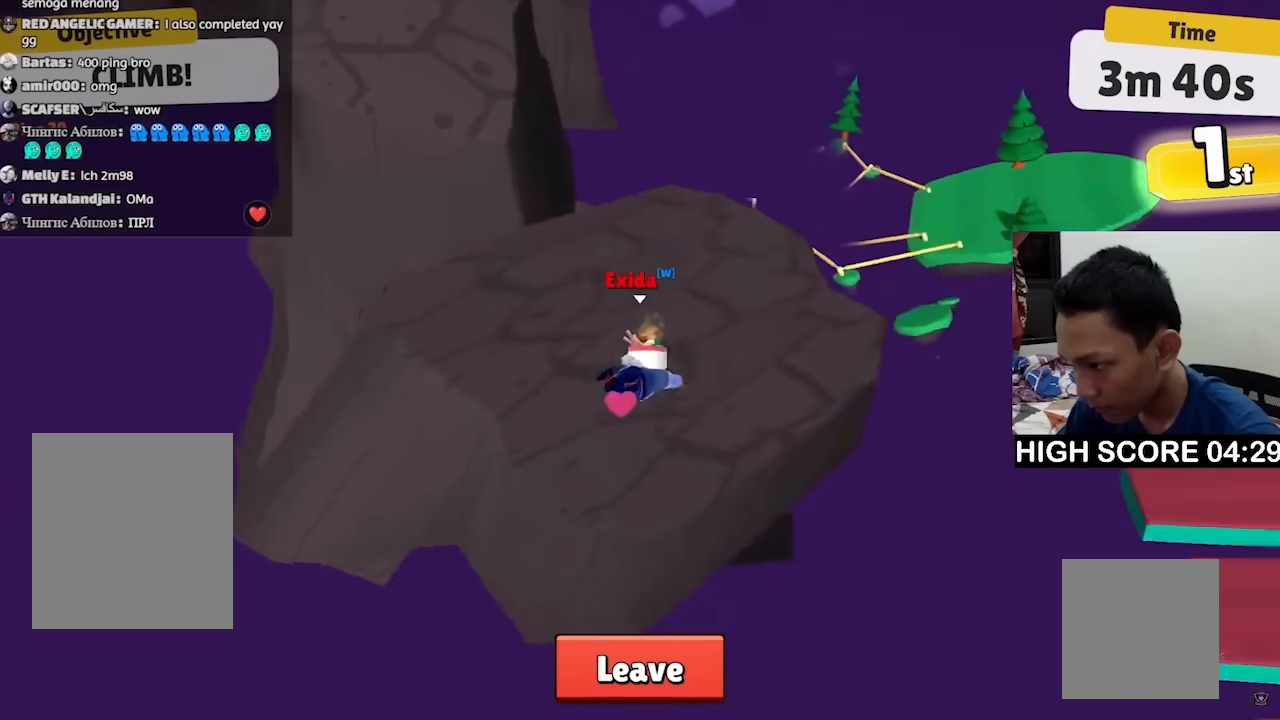
{"keys": ["w"], "events": [[500, "a", "up"]]}
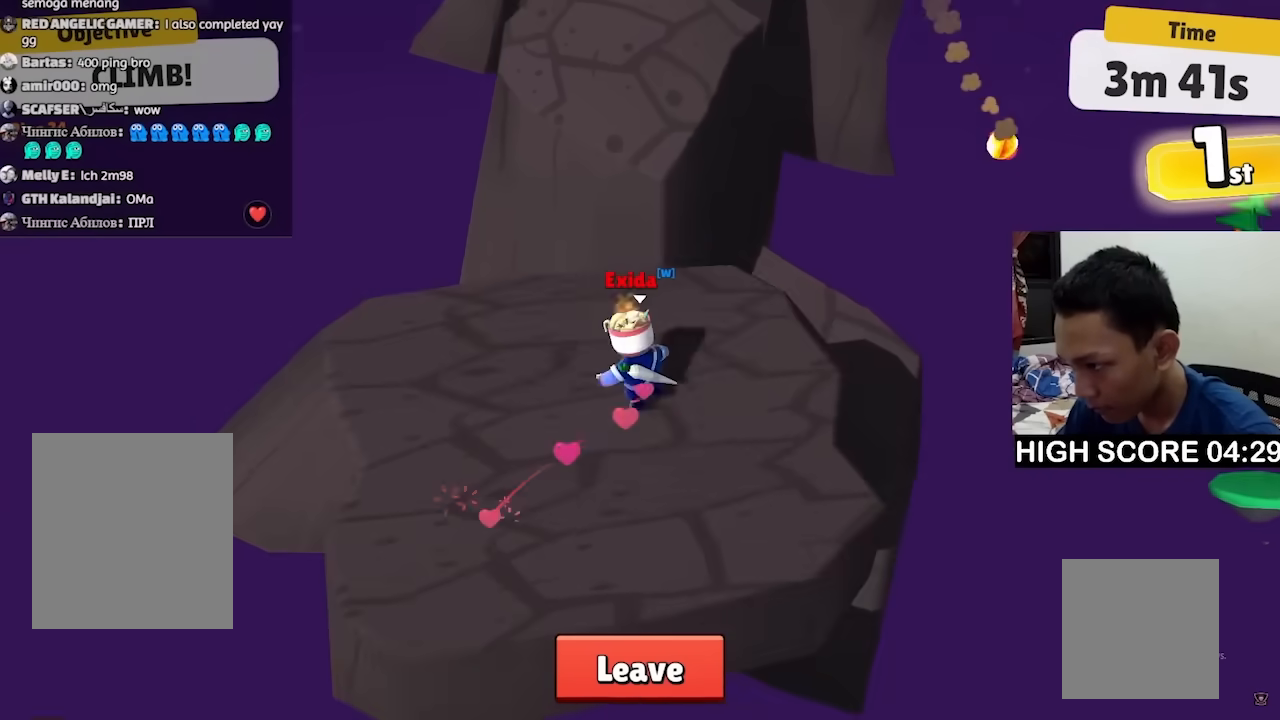
{"keys": ["w"], "events": []}
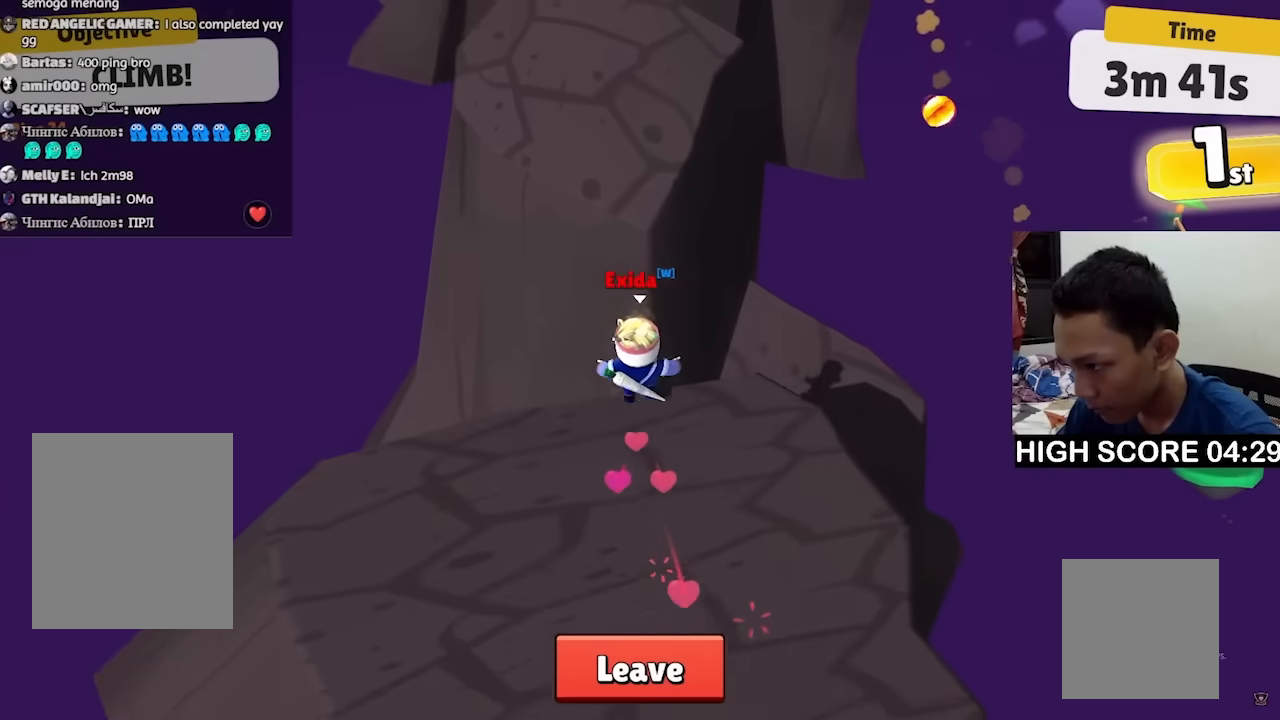
{"keys": ["w"], "events": [[33, "space", "down"], [167, "space", "up"]]}
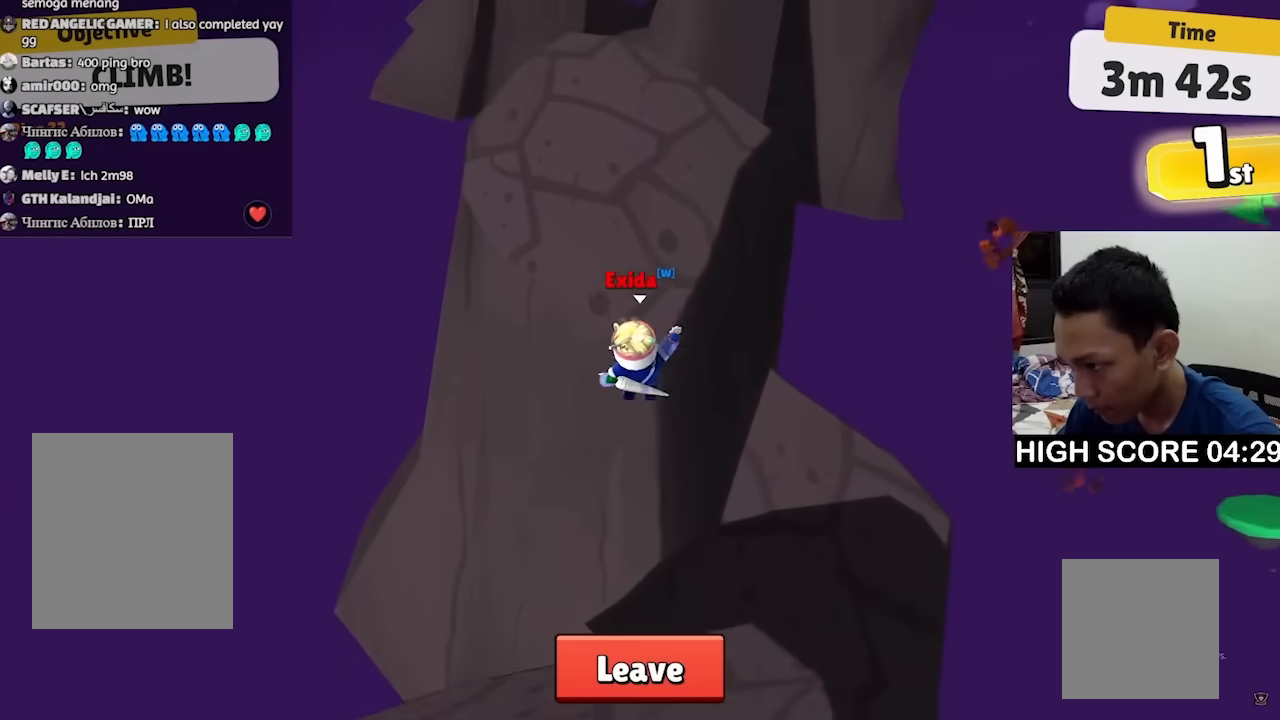
{"keys": ["w"], "events": [[367, "space", "down"], [467, "space", "up"]]}
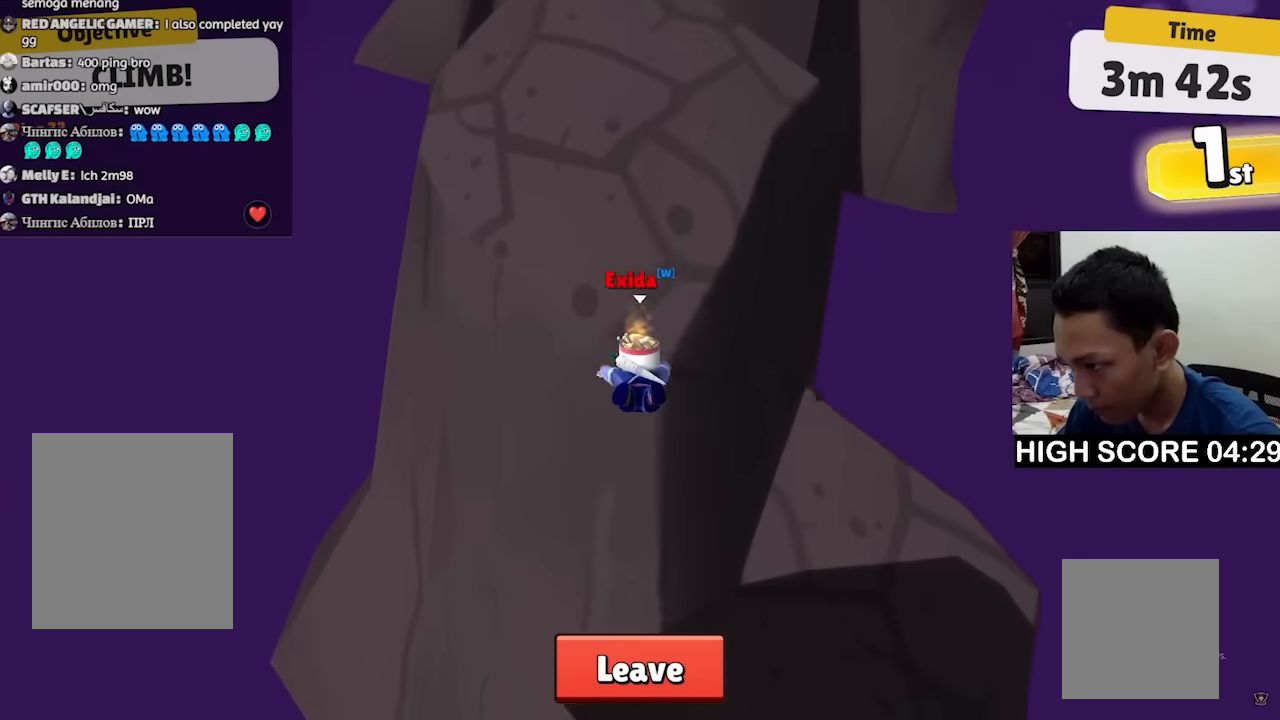
{"keys": ["a", "w"], "events": [[233, "a", "down"]]}
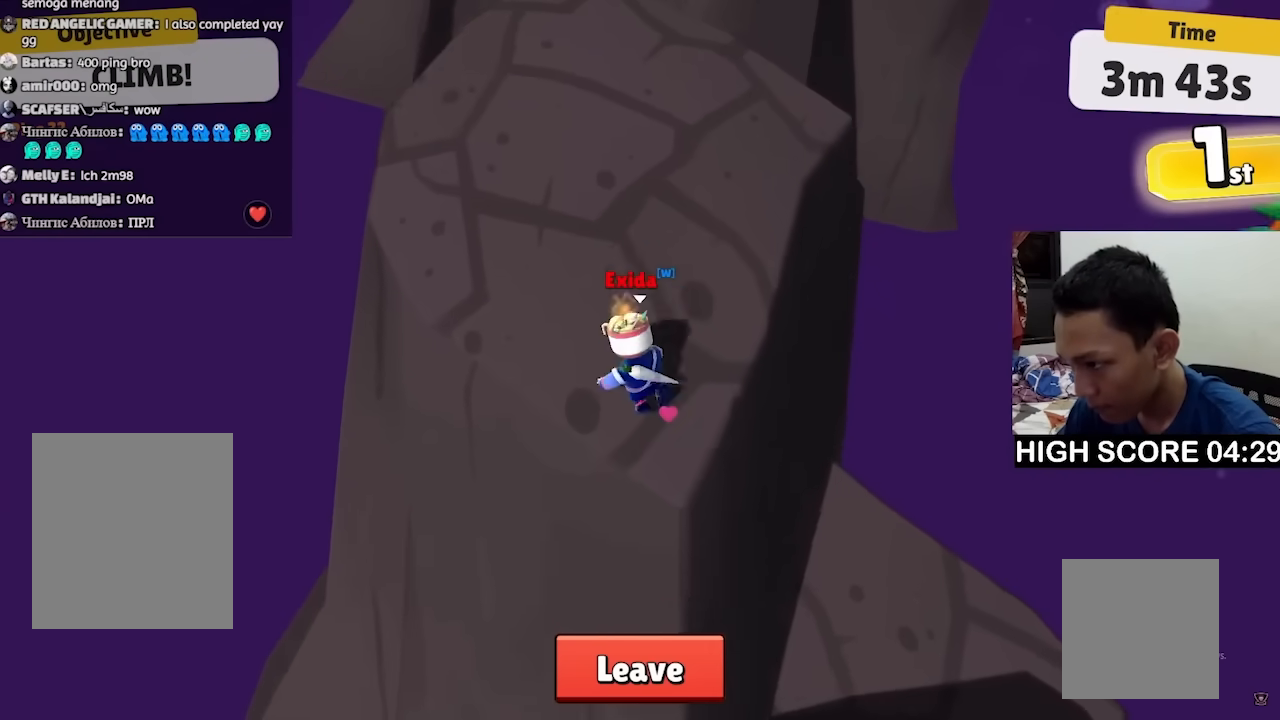
{"keys": ["w"], "events": [[67, "a", "up"], [200, "space", "down"], [300, "space", "up"]]}